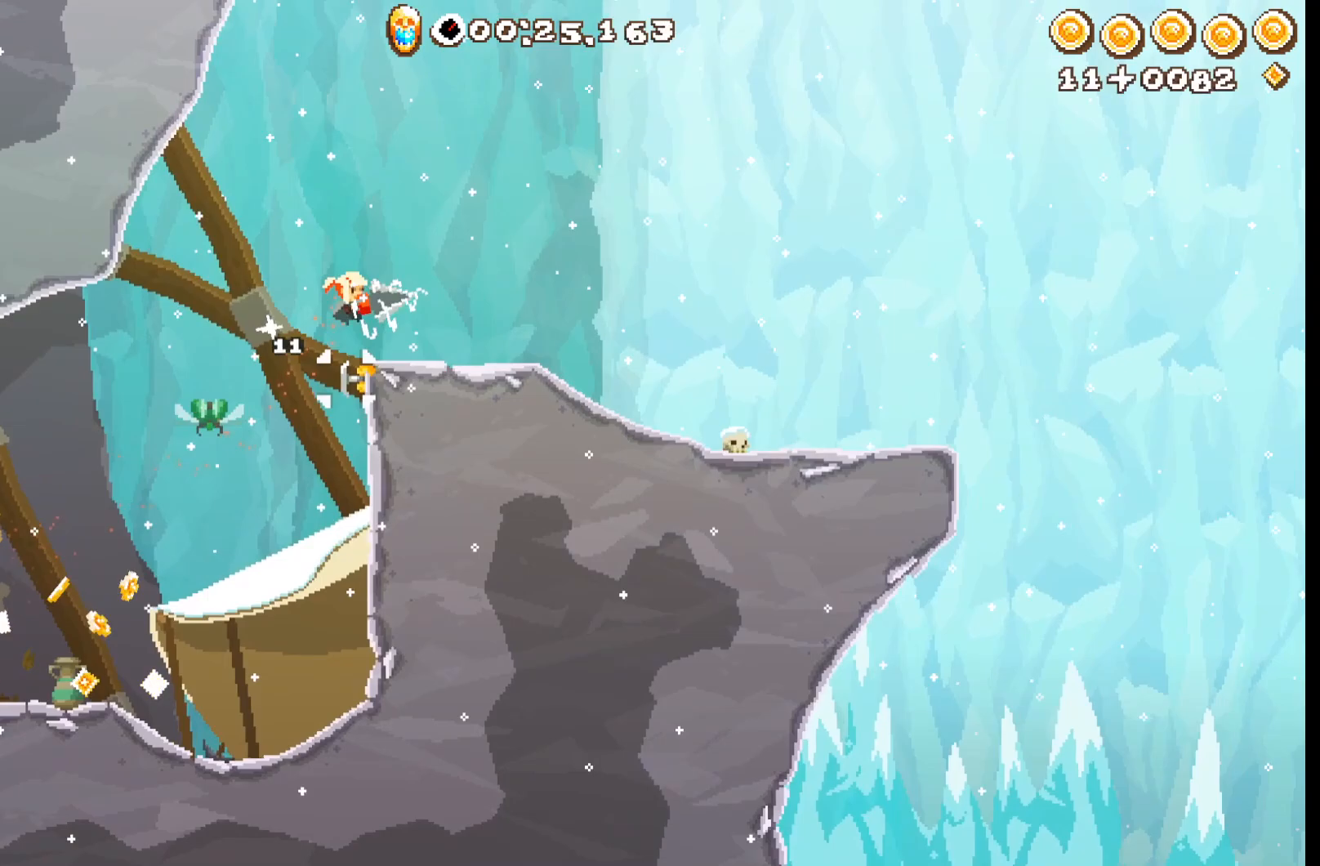
Gameplay with a controller (Xbox layout); each line is a JSON object with the inputs held at the frame after it. "events" lists button and stick changes between this image and that frame as [ms after this image, input, new state], when the widget could be followed in between. Not read: DPAD_UP SELECT right_stick.
{"buttons": ["R2"], "left_stick": "center", "events": []}
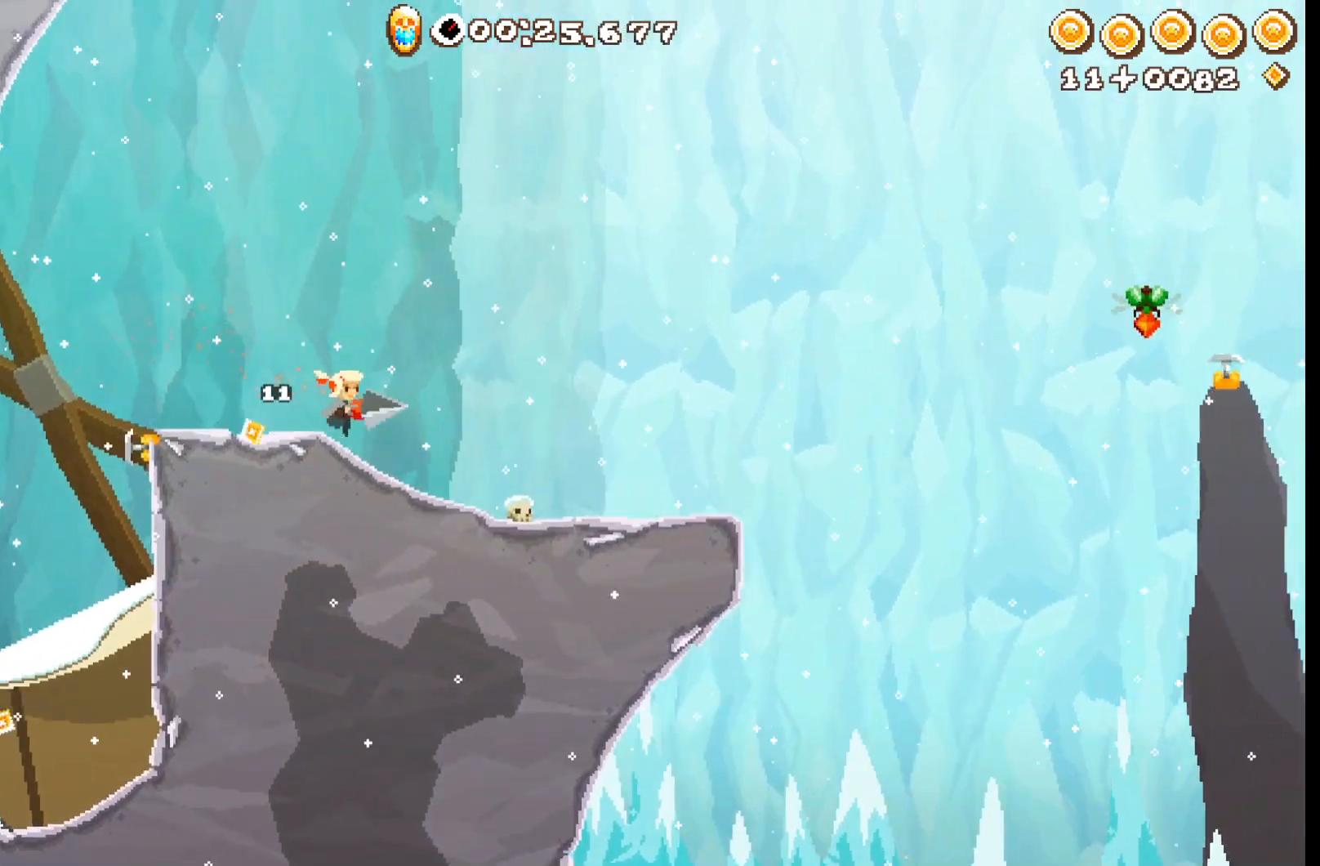
{"buttons": ["R2"], "left_stick": "center", "events": []}
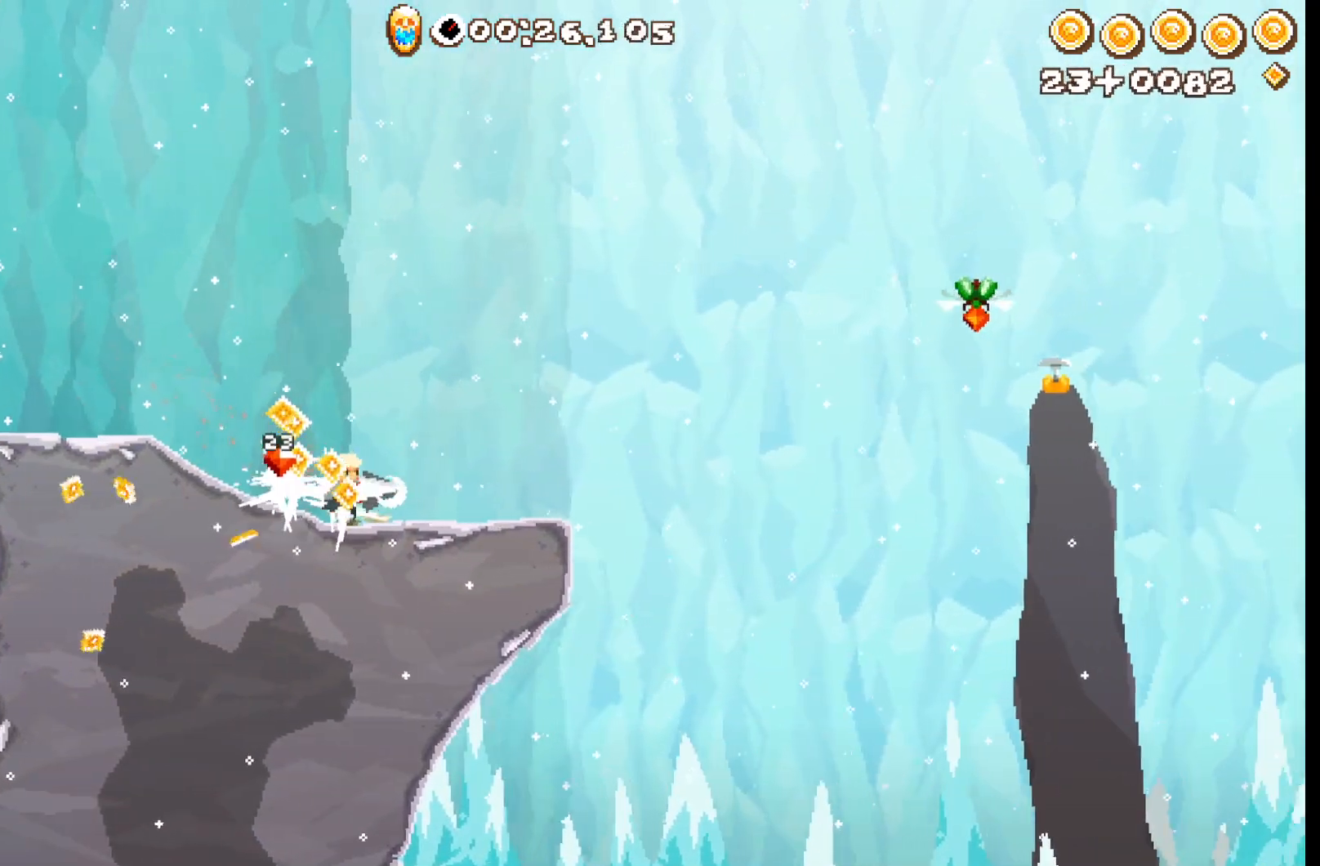
{"buttons": ["R2"], "left_stick": "center", "events": []}
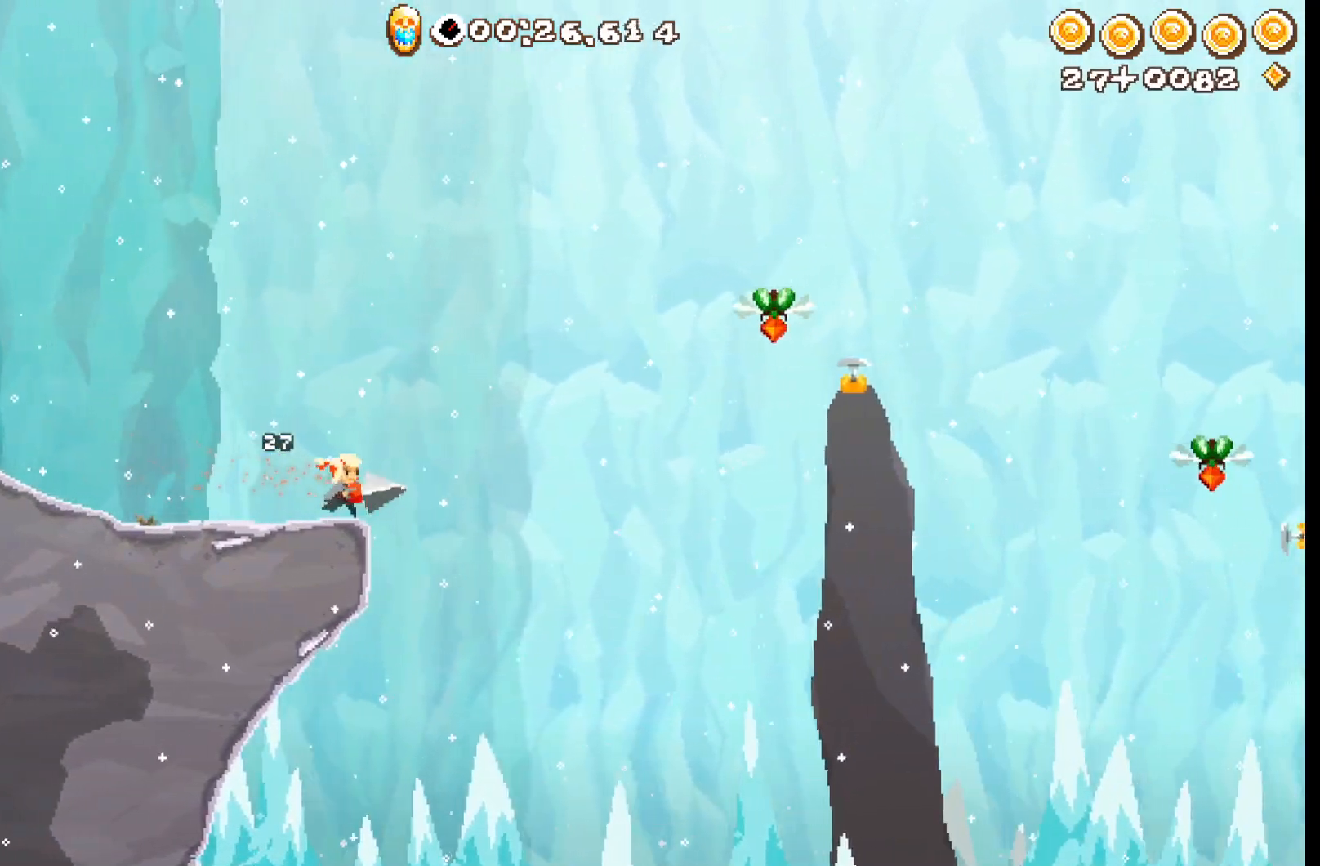
{"buttons": ["L2", "R2"], "left_stick": "center", "events": [[50, "A", "down"], [367, "L2", "down"], [383, "A", "up"]]}
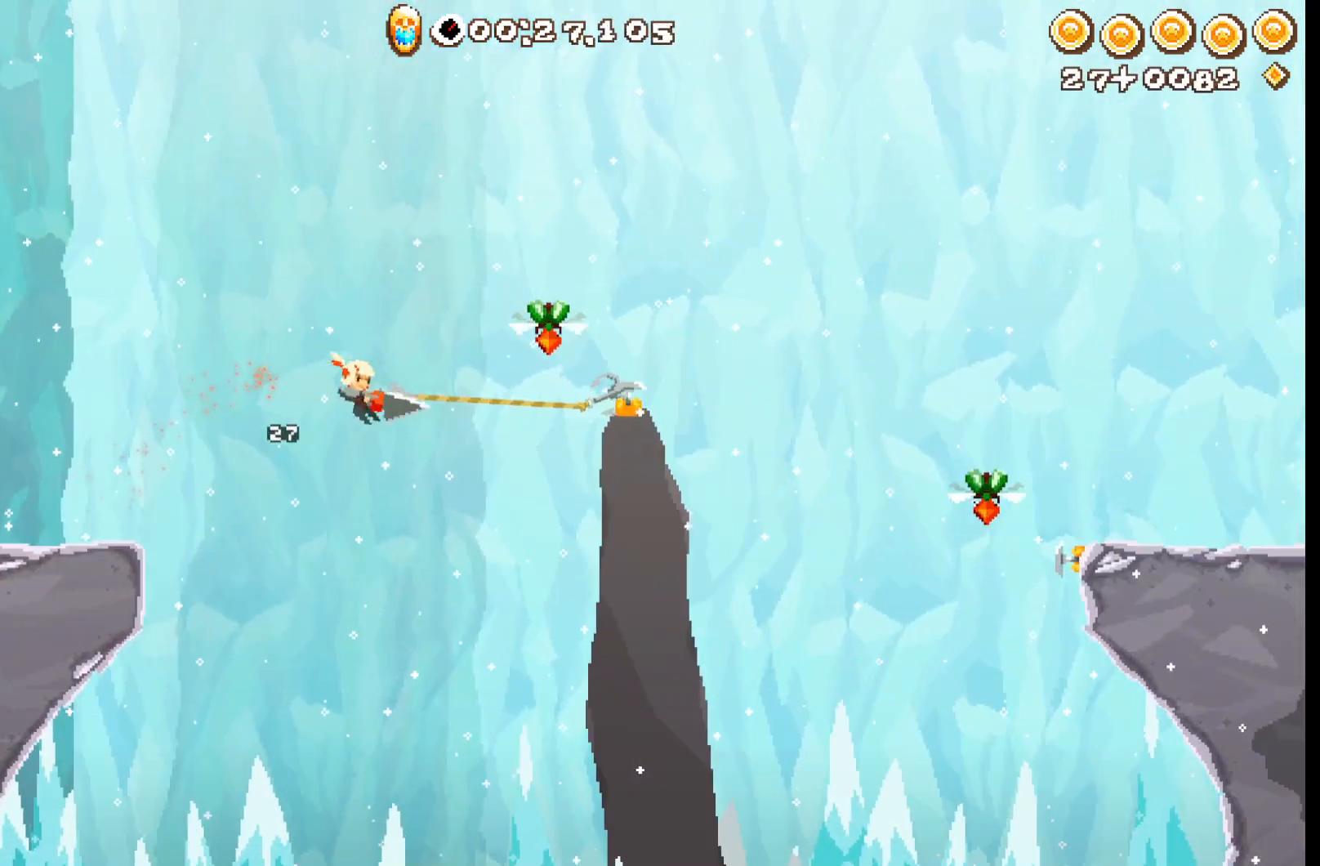
{"buttons": [], "left_stick": "center", "events": [[17, "L2", "up"], [267, "R2", "up"]]}
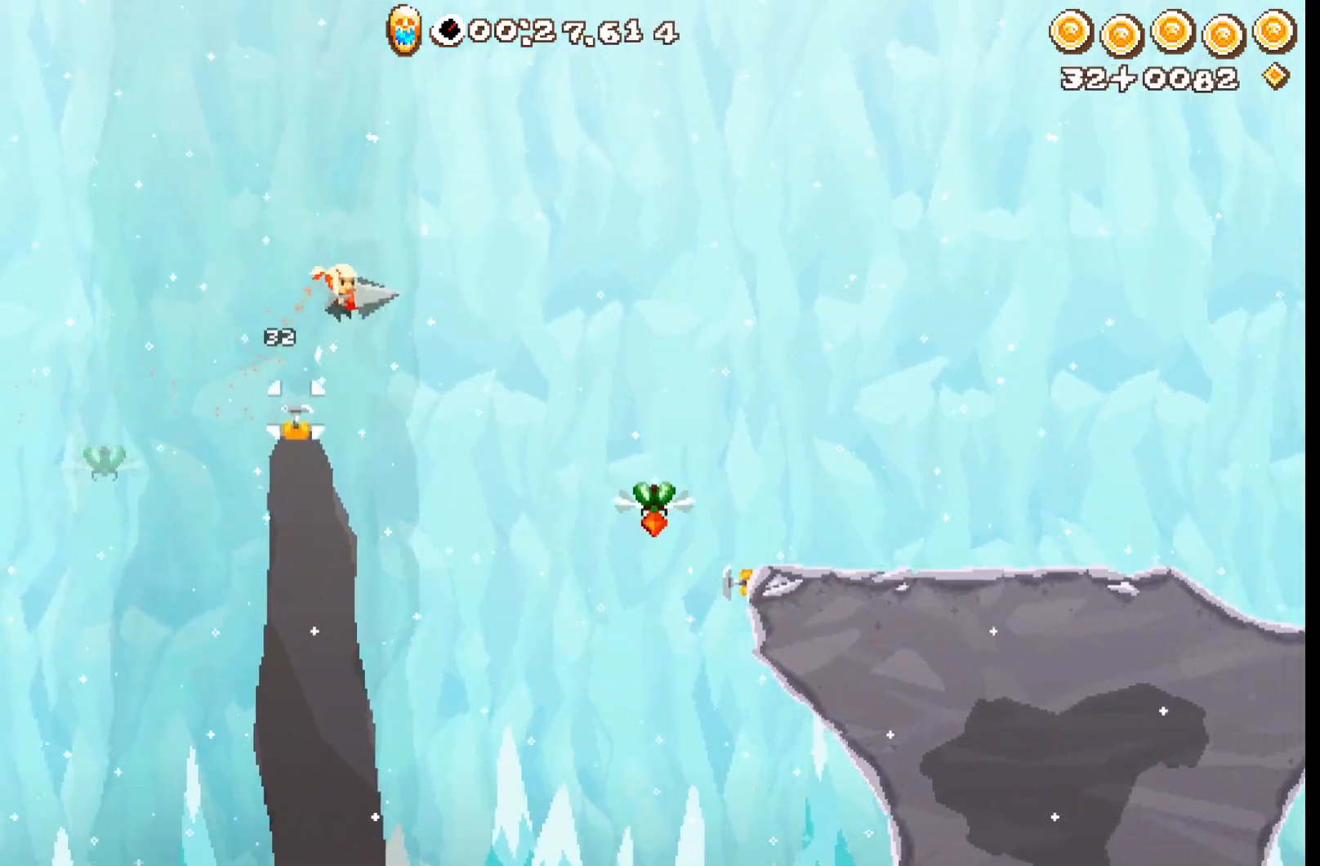
{"buttons": [], "left_stick": "center", "events": [[317, "L2", "down"], [450, "L2", "up"]]}
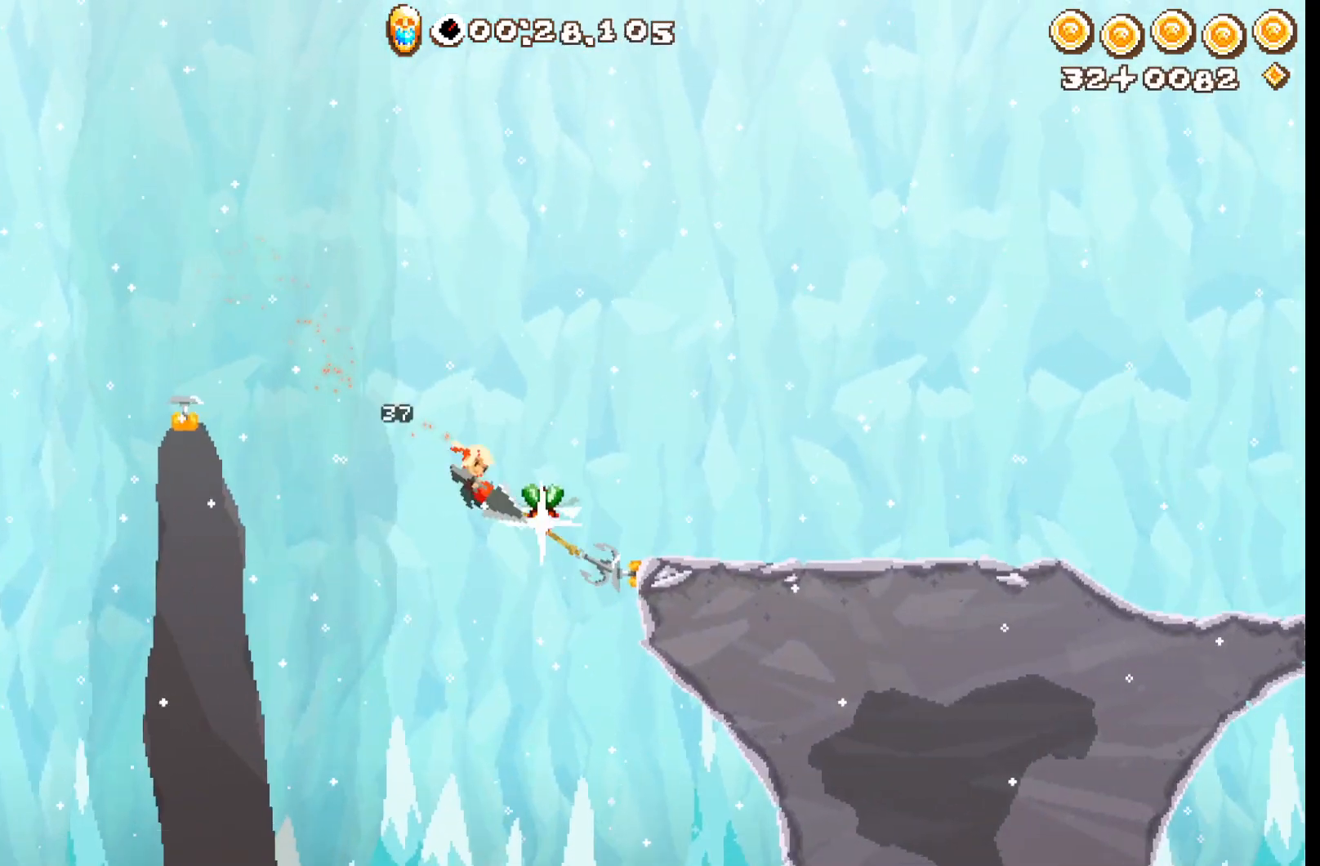
{"buttons": ["R2"], "left_stick": "center", "events": [[133, "R2", "down"], [367, "DPAD_RIGHT", "down"], [417, "DPAD_RIGHT", "up"]]}
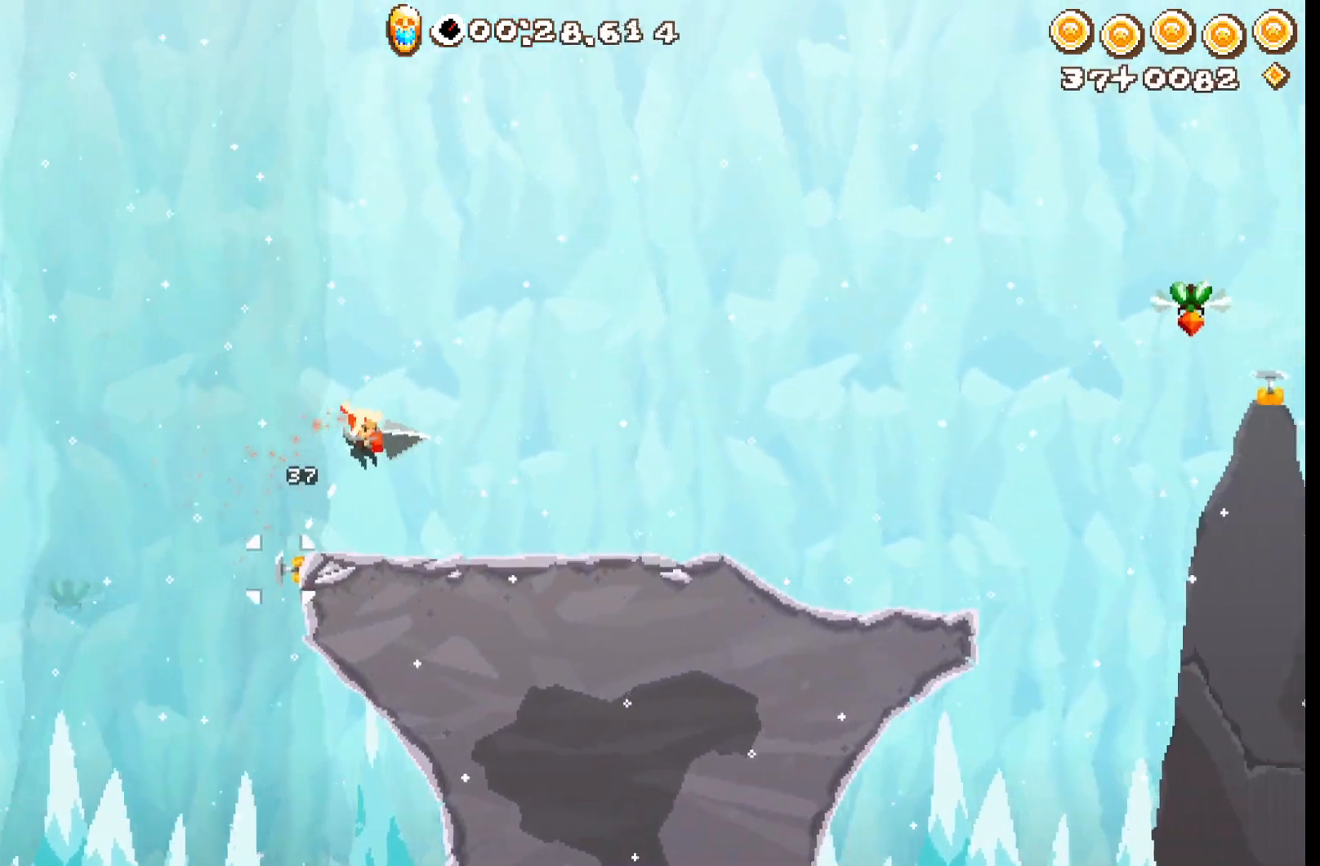
{"buttons": ["R2"], "left_stick": "center", "events": []}
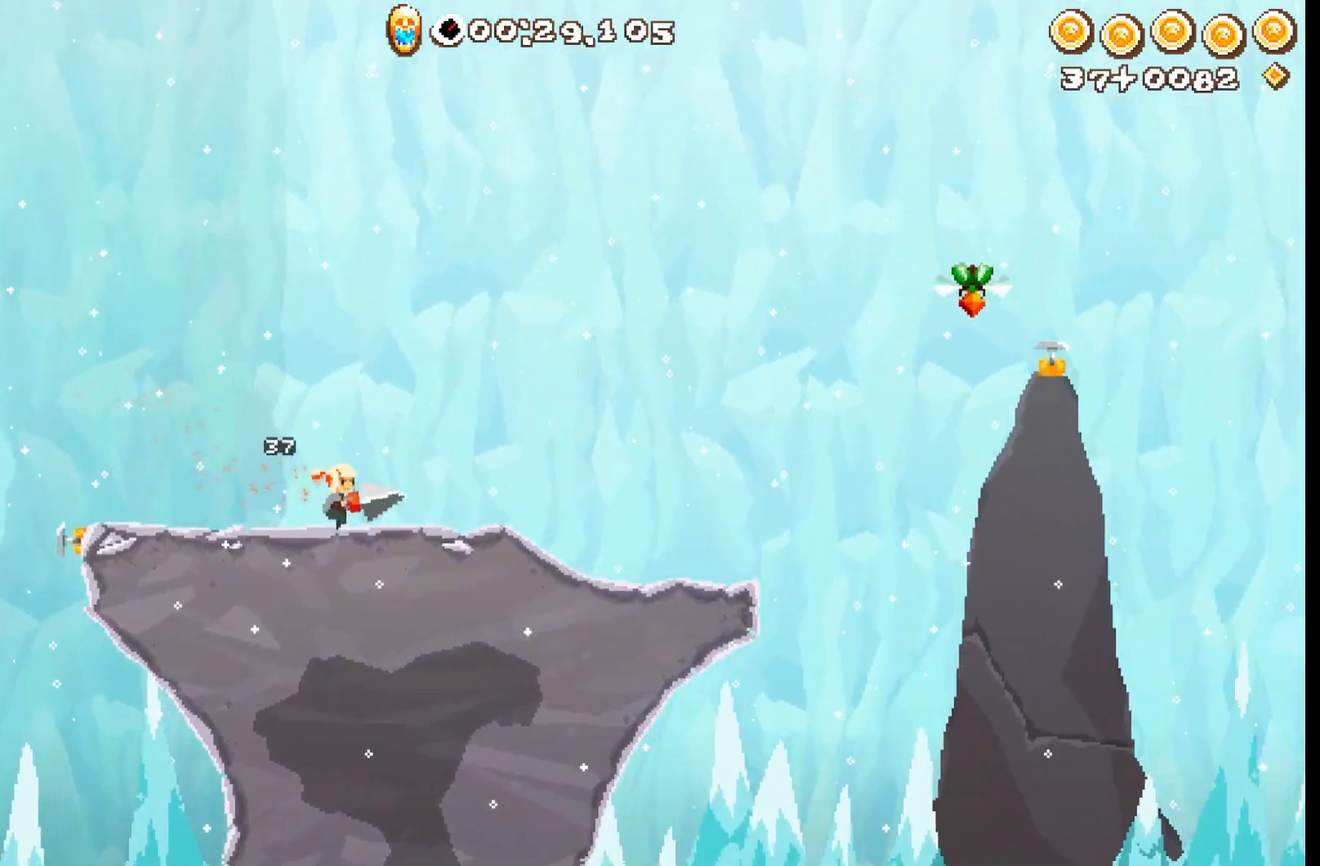
{"buttons": ["R2"], "left_stick": "center", "events": []}
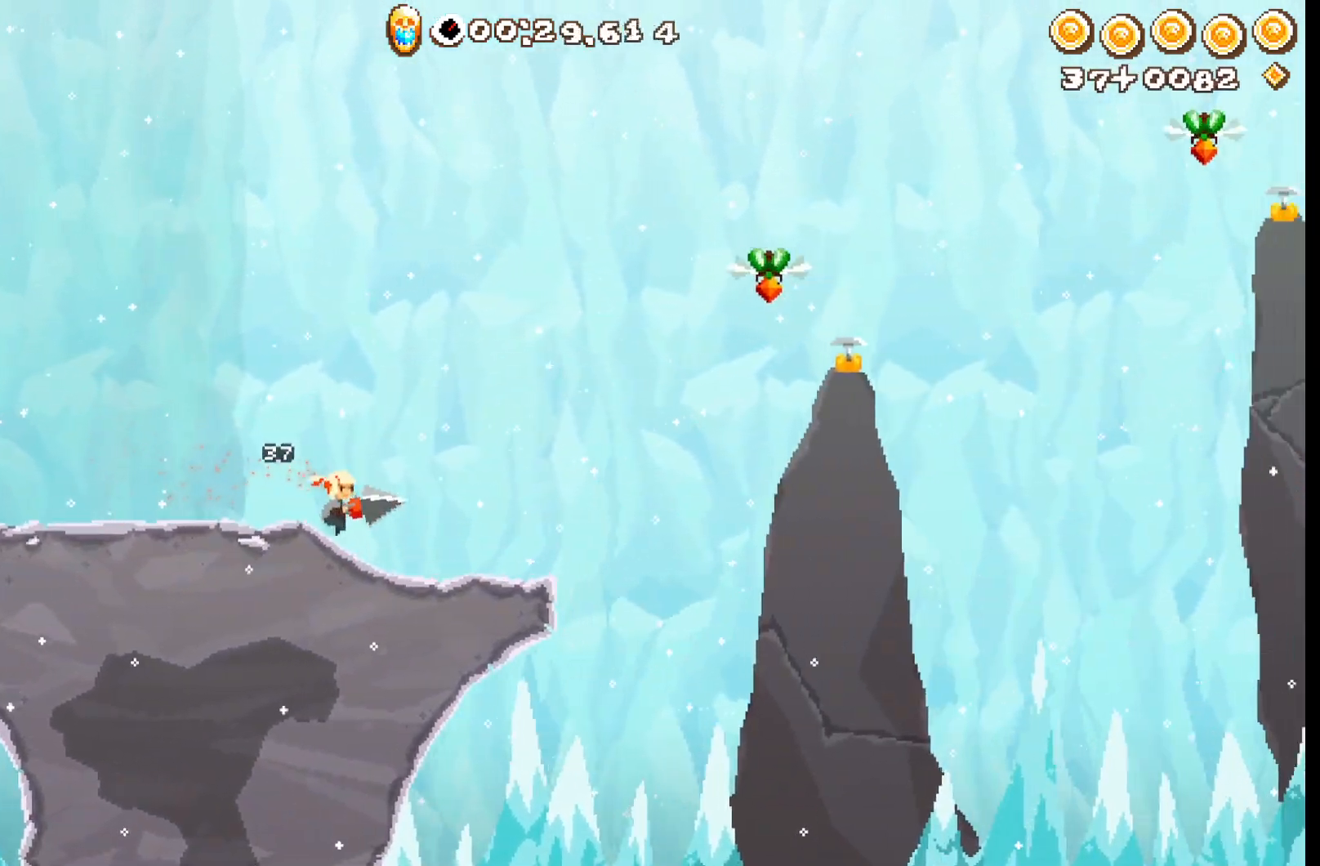
{"buttons": ["A", "L2", "R2"], "left_stick": "center", "events": [[267, "A", "down"], [267, "DPAD_RIGHT", "down"], [367, "DPAD_RIGHT", "up"], [433, "L2", "down"]]}
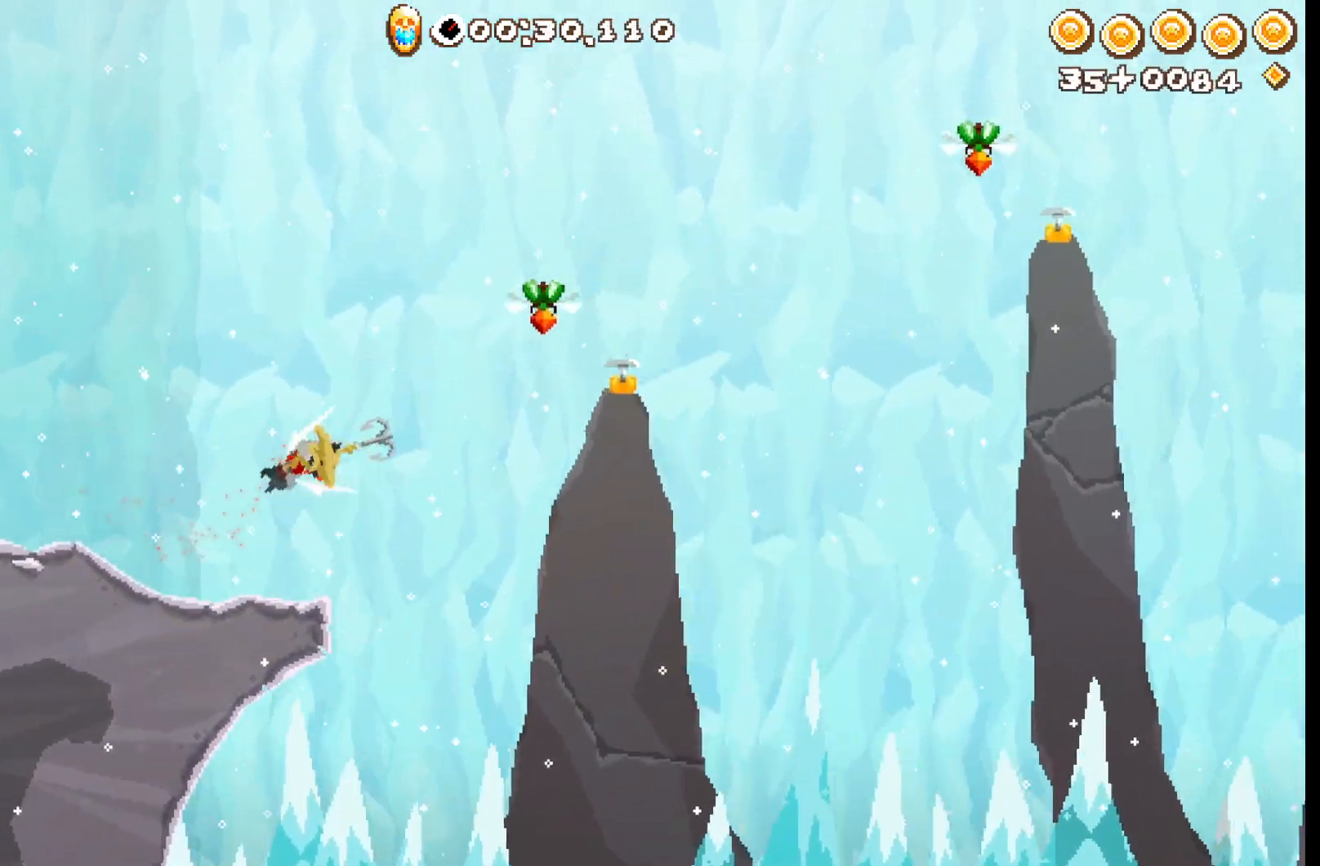
{"buttons": ["R2"], "left_stick": "center", "events": [[50, "A", "up"], [100, "L2", "up"]]}
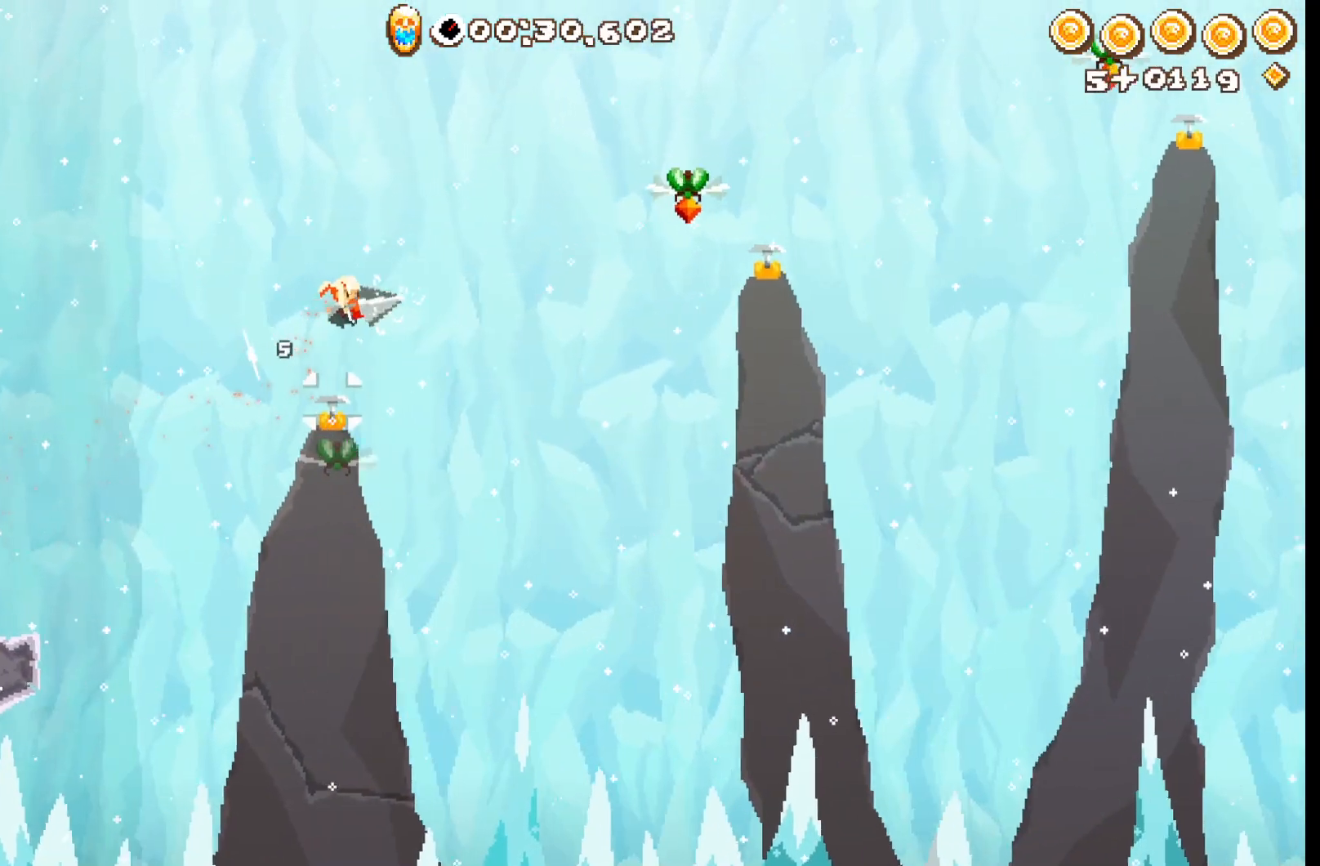
{"buttons": ["R2"], "left_stick": "center", "events": [[167, "L2", "down"], [317, "L2", "up"]]}
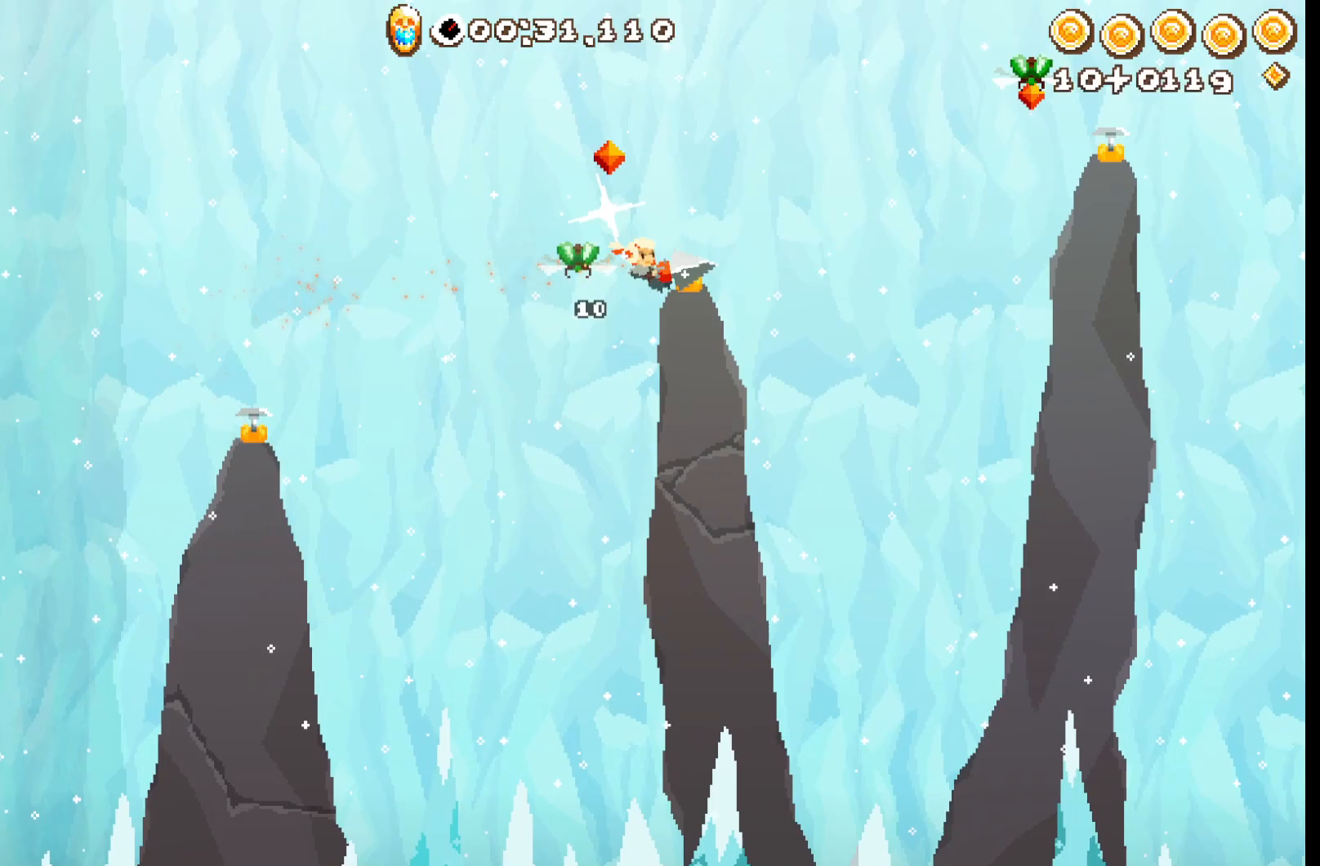
{"buttons": ["R2"], "left_stick": "center", "events": [[350, "L2", "down"], [500, "L2", "up"]]}
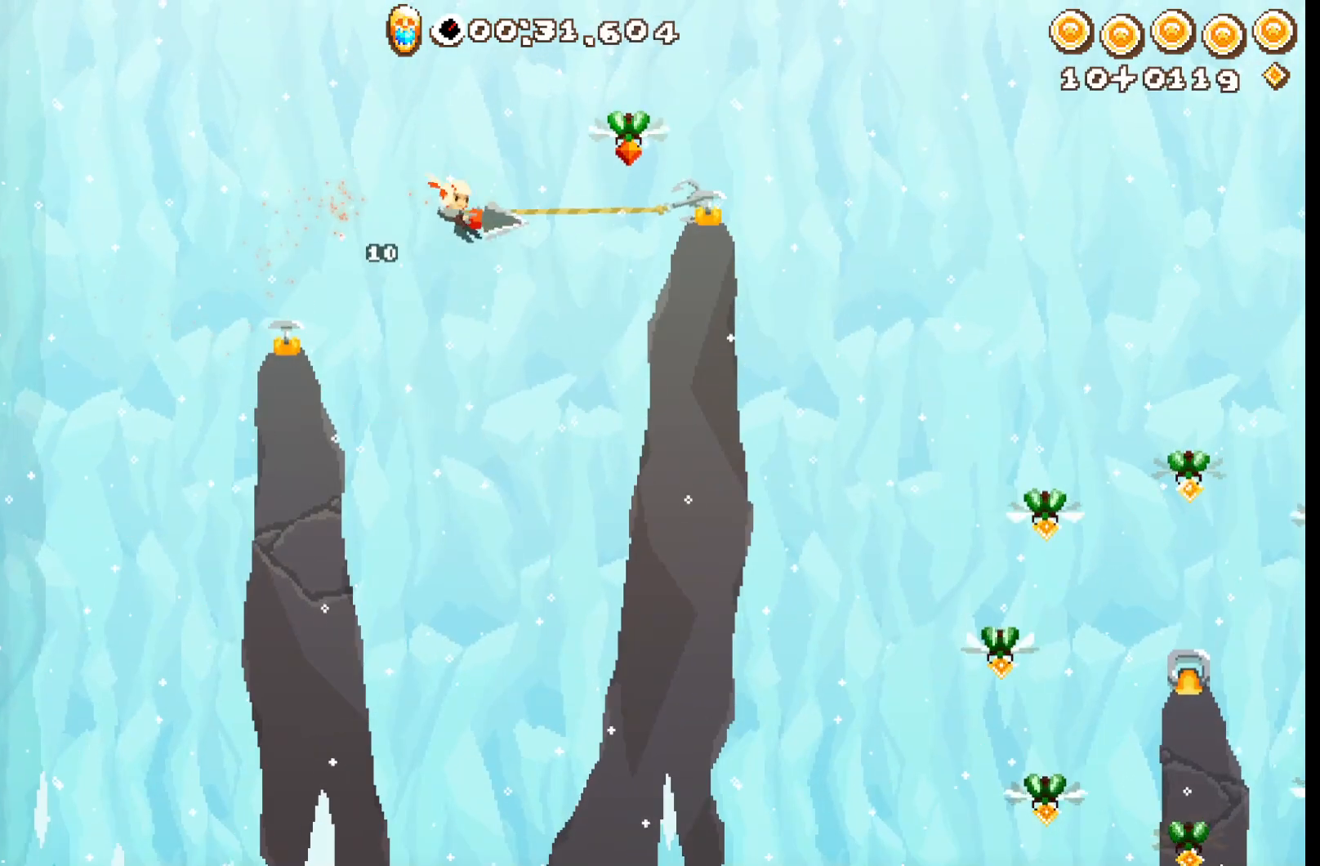
{"buttons": [], "left_stick": "center", "events": [[283, "R2", "up"]]}
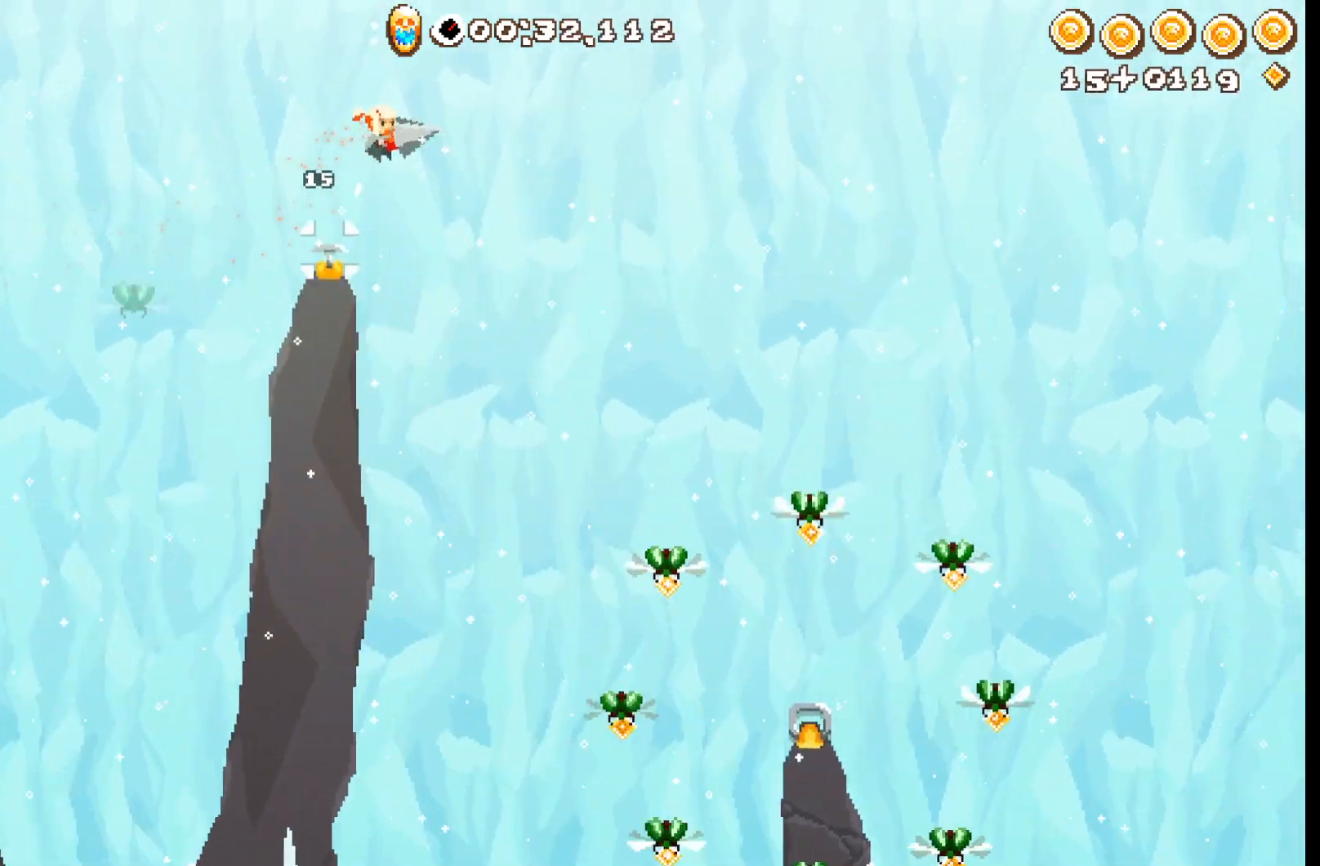
{"buttons": [], "left_stick": "center"}
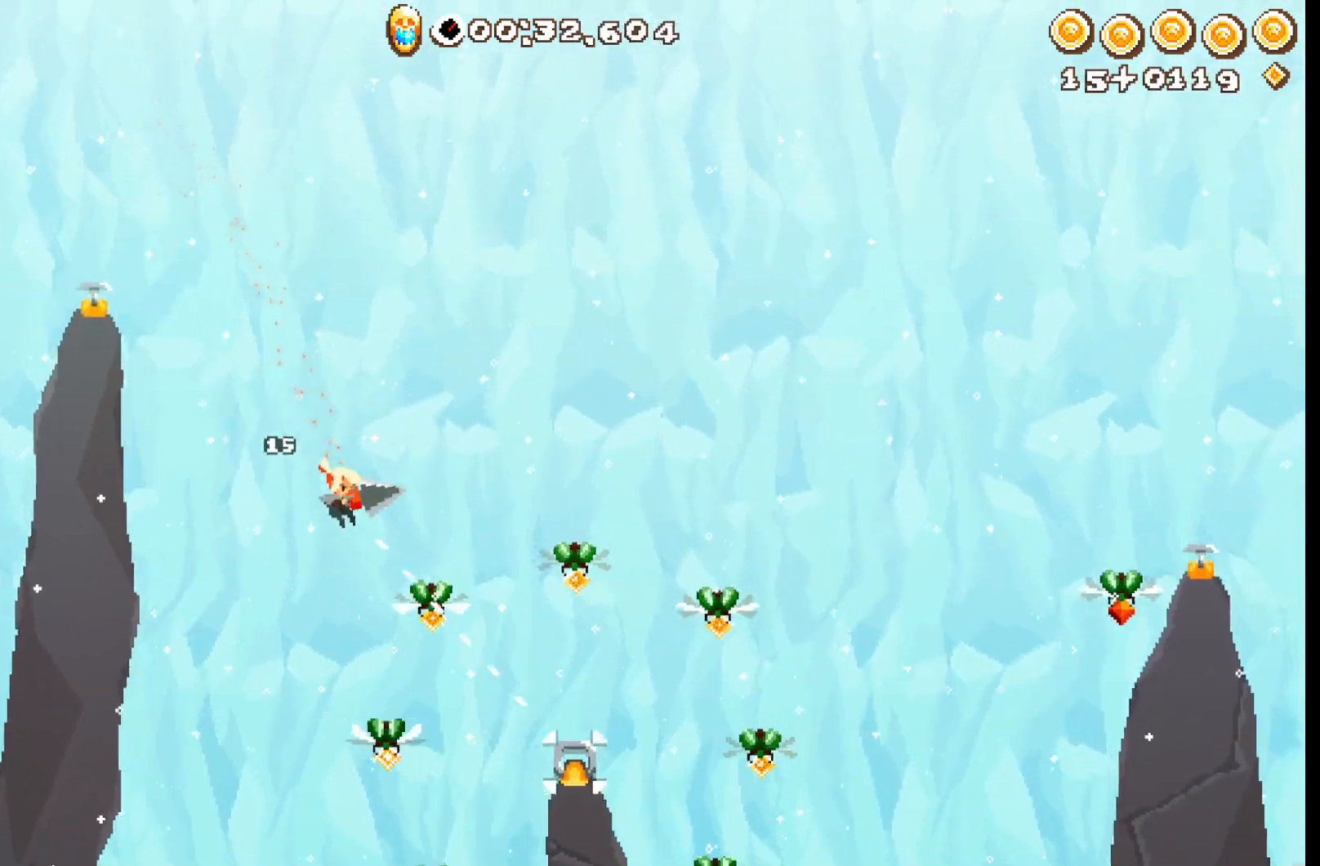
{"buttons": ["L2"], "left_stick": "center", "events": [[50, "L2", "down"], [183, "R2", "down"], [200, "L2", "up"], [333, "R2", "up"], [400, "L2", "down"]]}
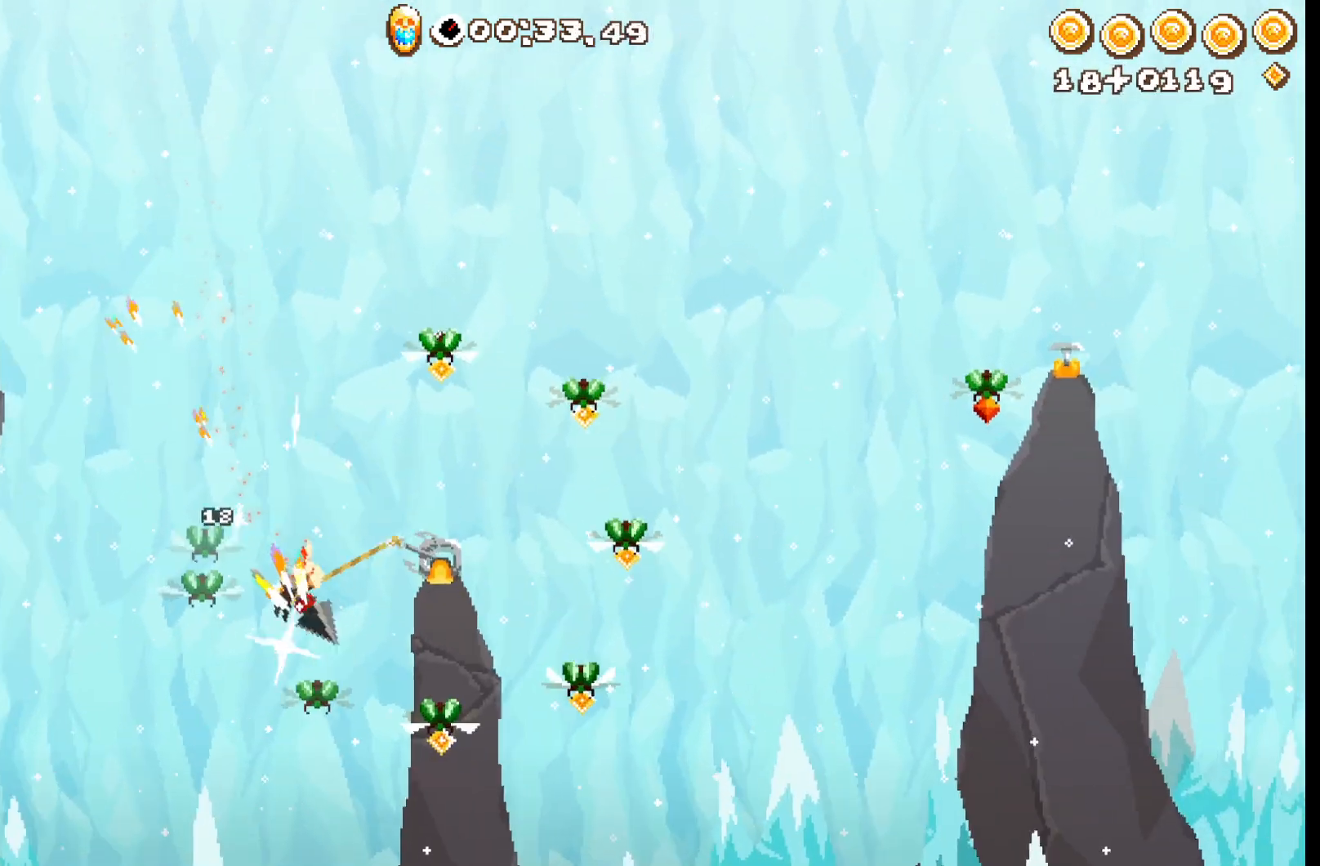
{"buttons": ["R2"], "left_stick": "center", "events": [[300, "left_stick", "up"], [383, "R2", "down"], [400, "L2", "up"], [467, "left_stick", "center"]]}
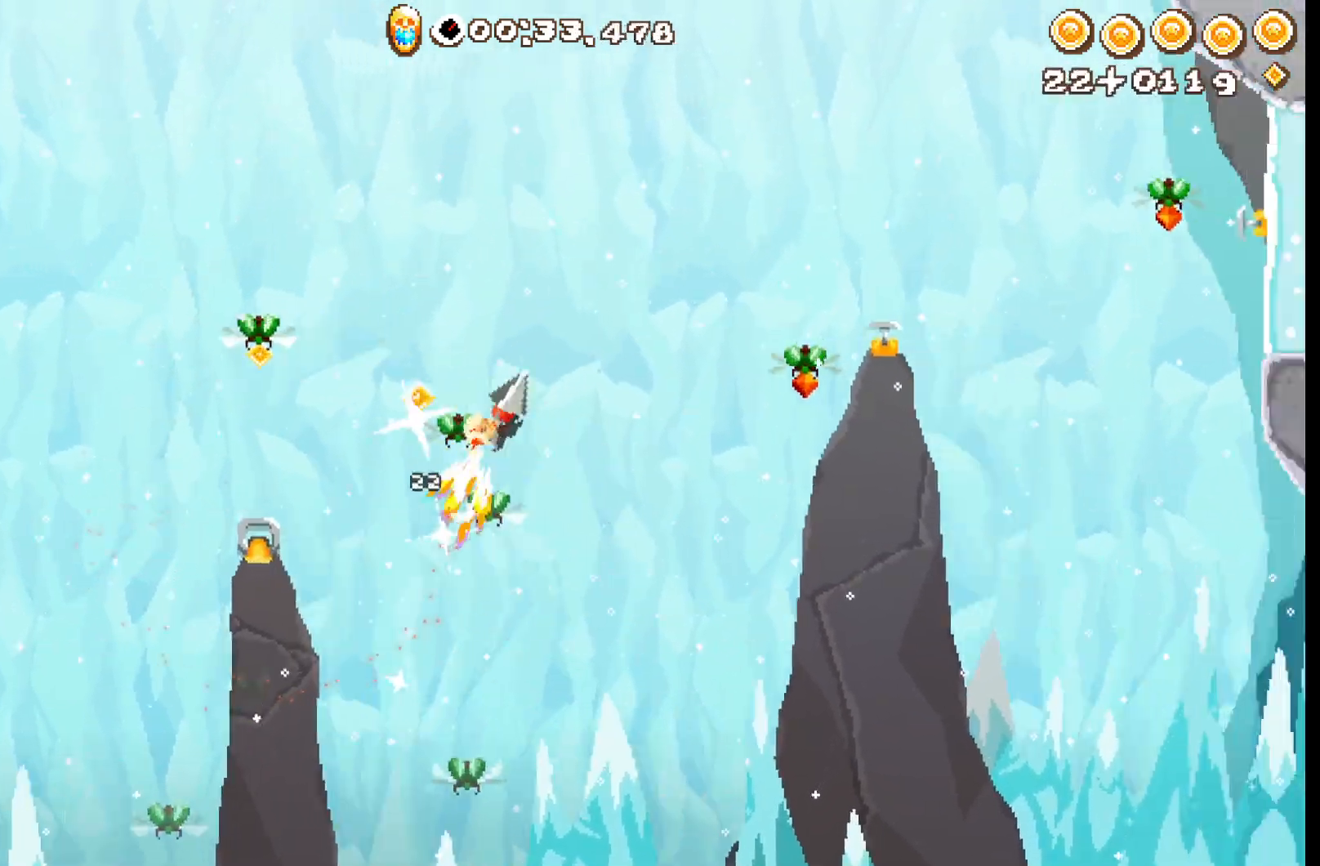
{"buttons": ["R2"], "left_stick": "center"}
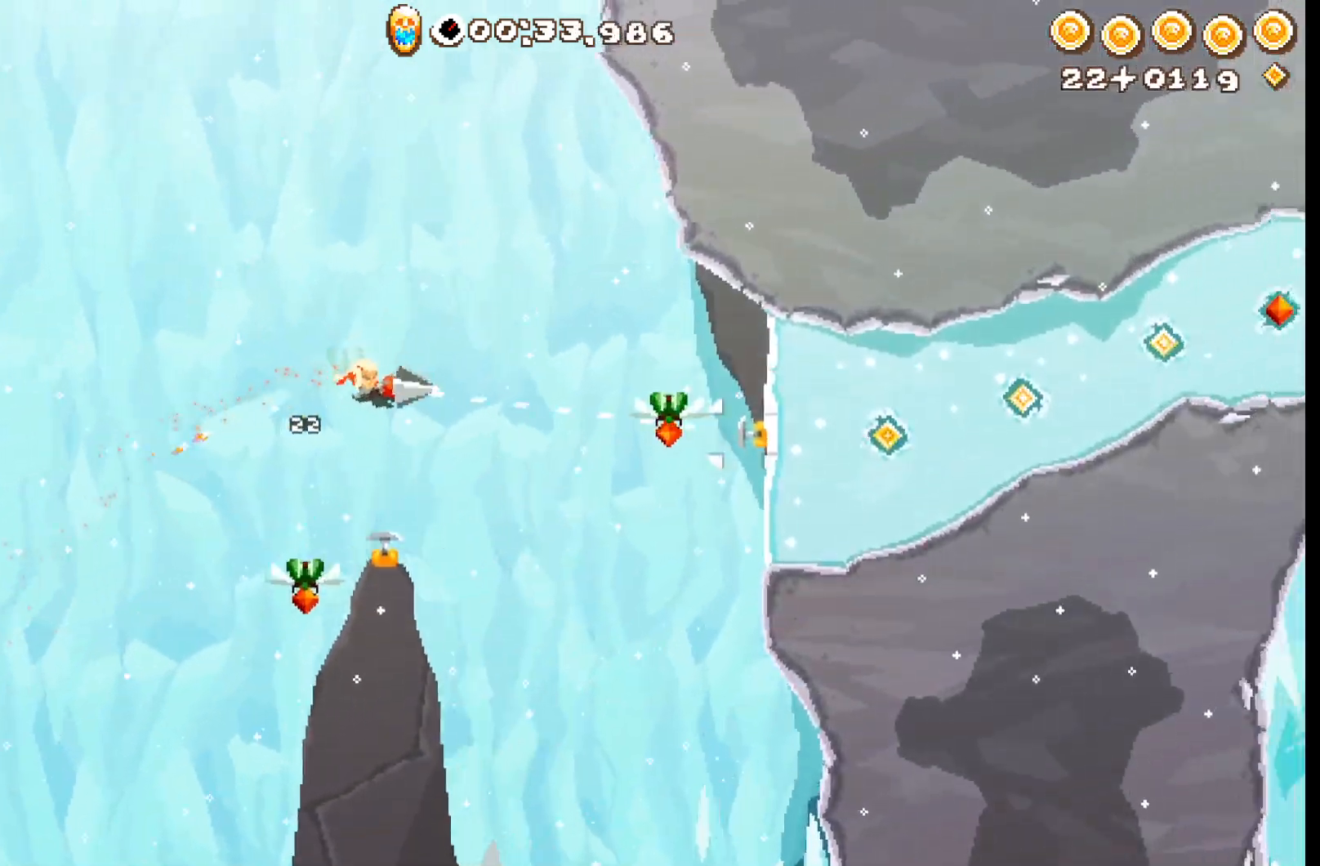
{"buttons": ["R2"], "left_stick": "center", "events": [[183, "L2", "down"], [183, "R2", "up"], [383, "L2", "up"], [450, "R2", "down"]]}
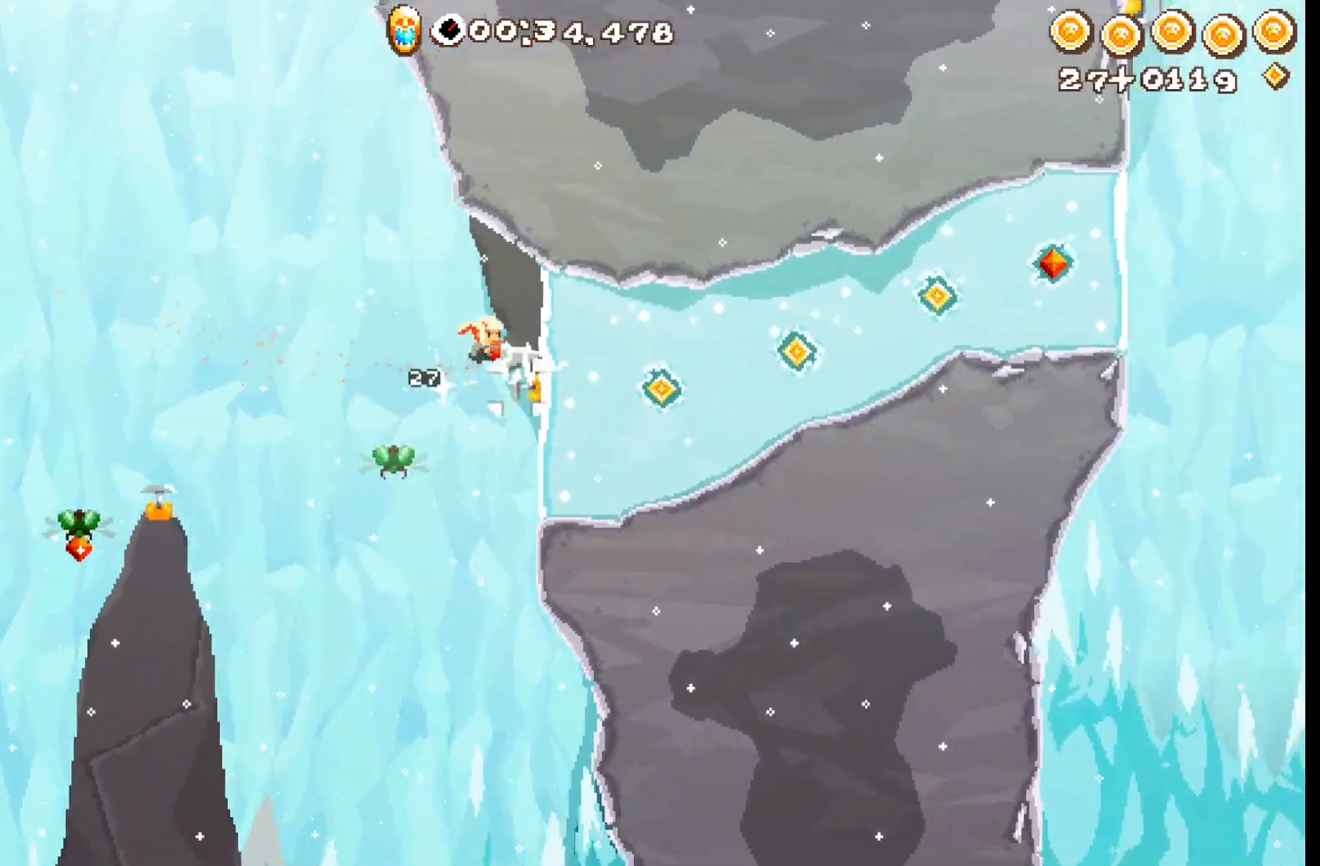
{"buttons": ["A", "R2"], "left_stick": "center", "events": [[67, "A", "down"], [217, "A", "up"], [283, "A", "down"], [350, "A", "up"], [400, "A", "down"]]}
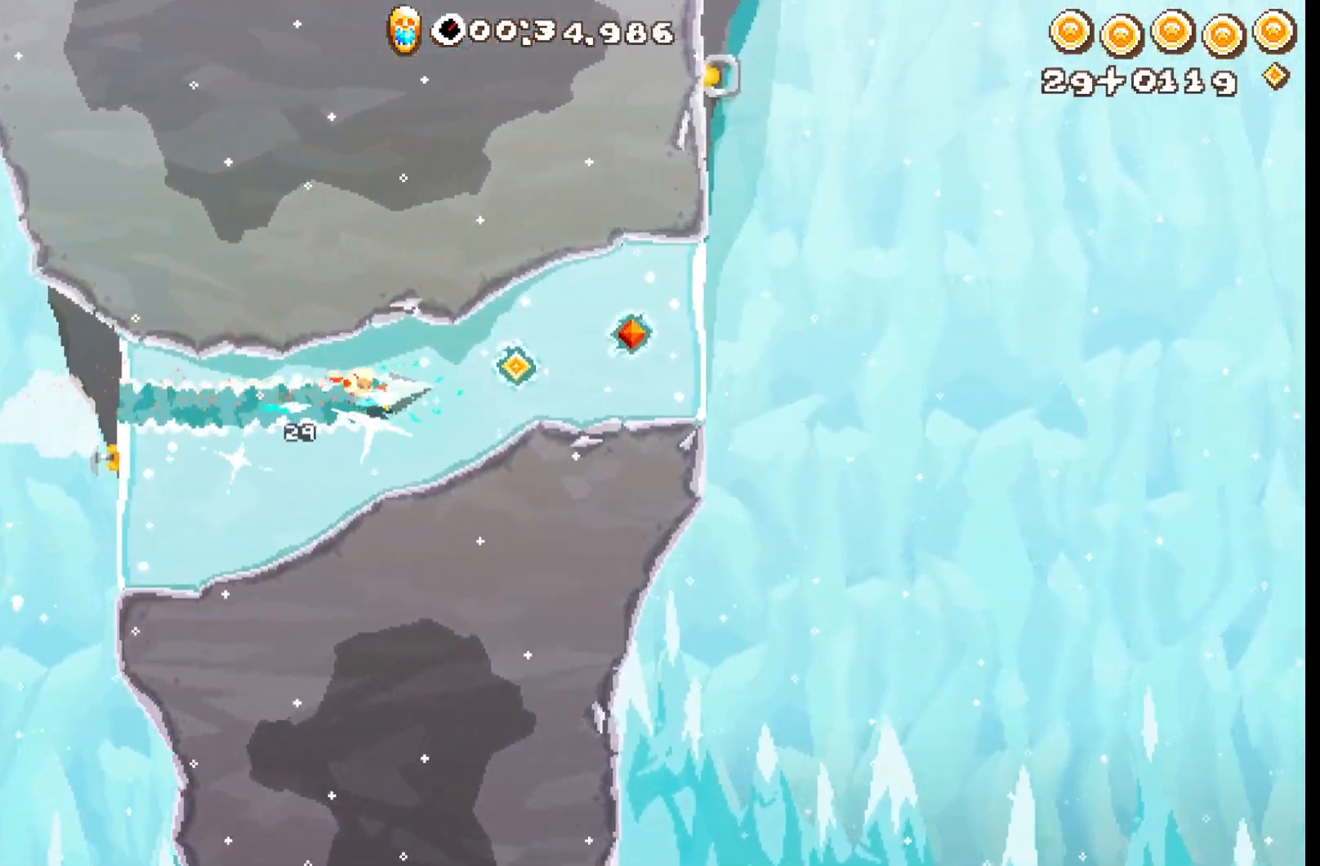
{"buttons": ["A", "R2"], "left_stick": "up"}
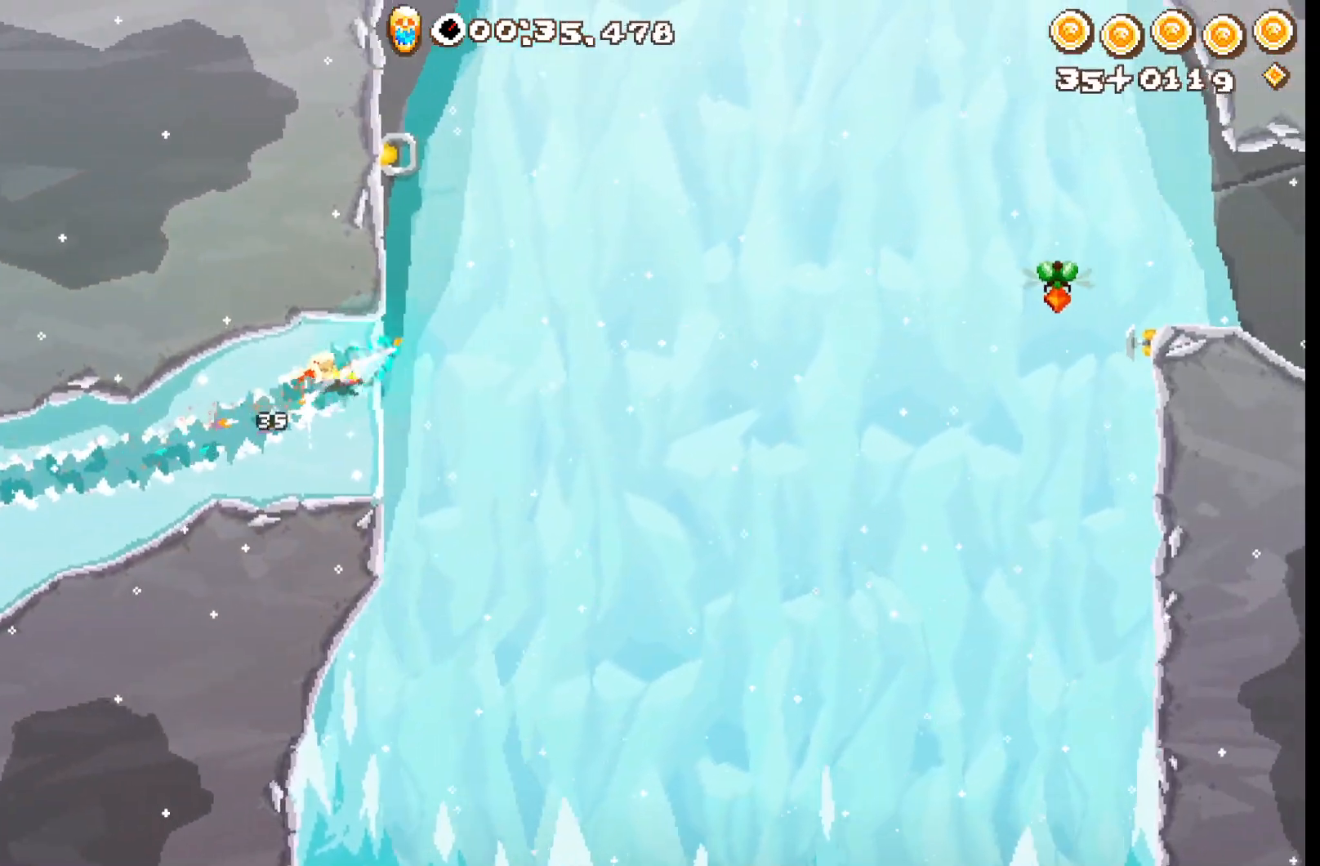
{"buttons": ["L2"], "left_stick": "left", "events": [[217, "left_stick", "left"], [233, "L2", "down"], [300, "R2", "up"], [317, "A", "up"]]}
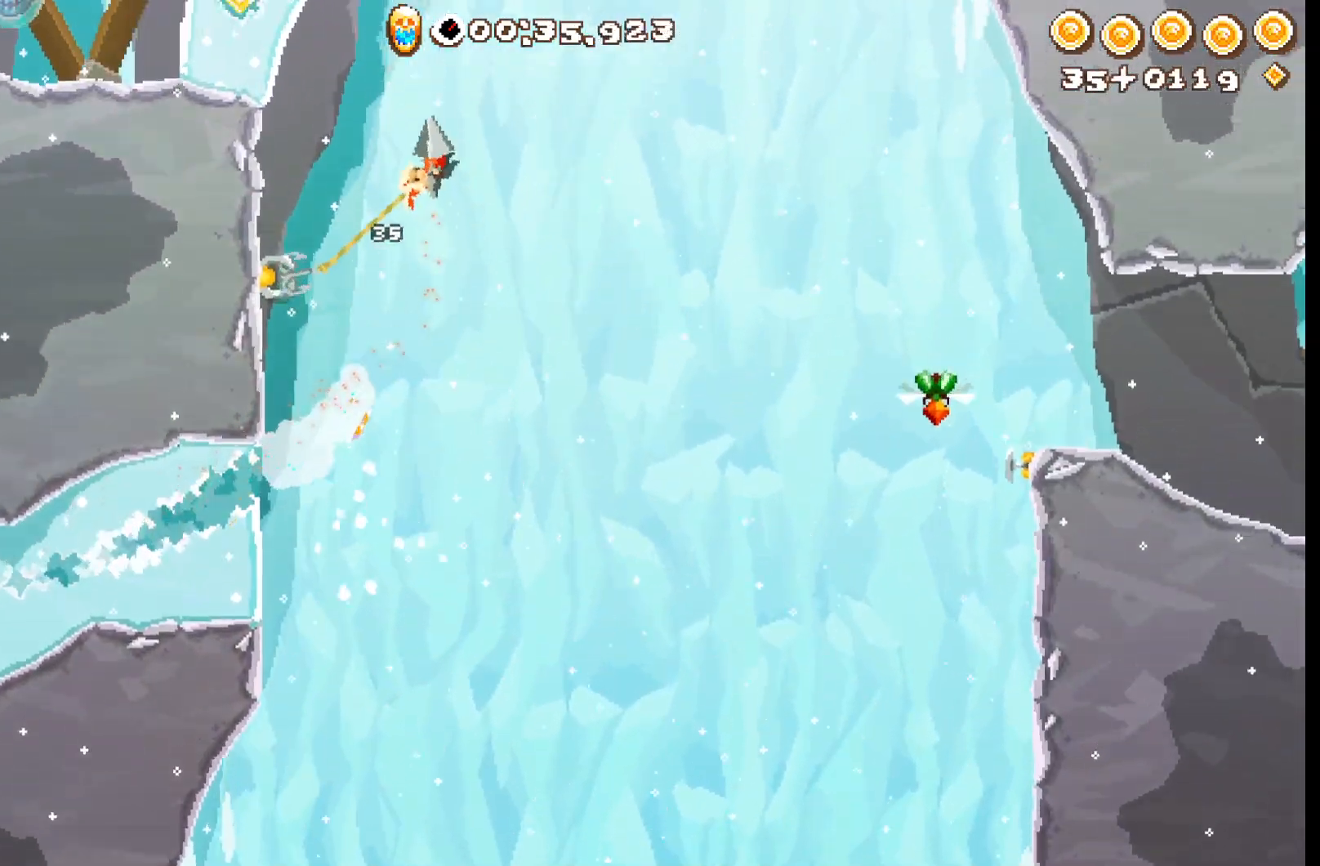
{"buttons": ["R2"], "left_stick": "left", "events": [[67, "L2", "up"], [67, "R2", "down"], [300, "A", "down"], [433, "A", "up"]]}
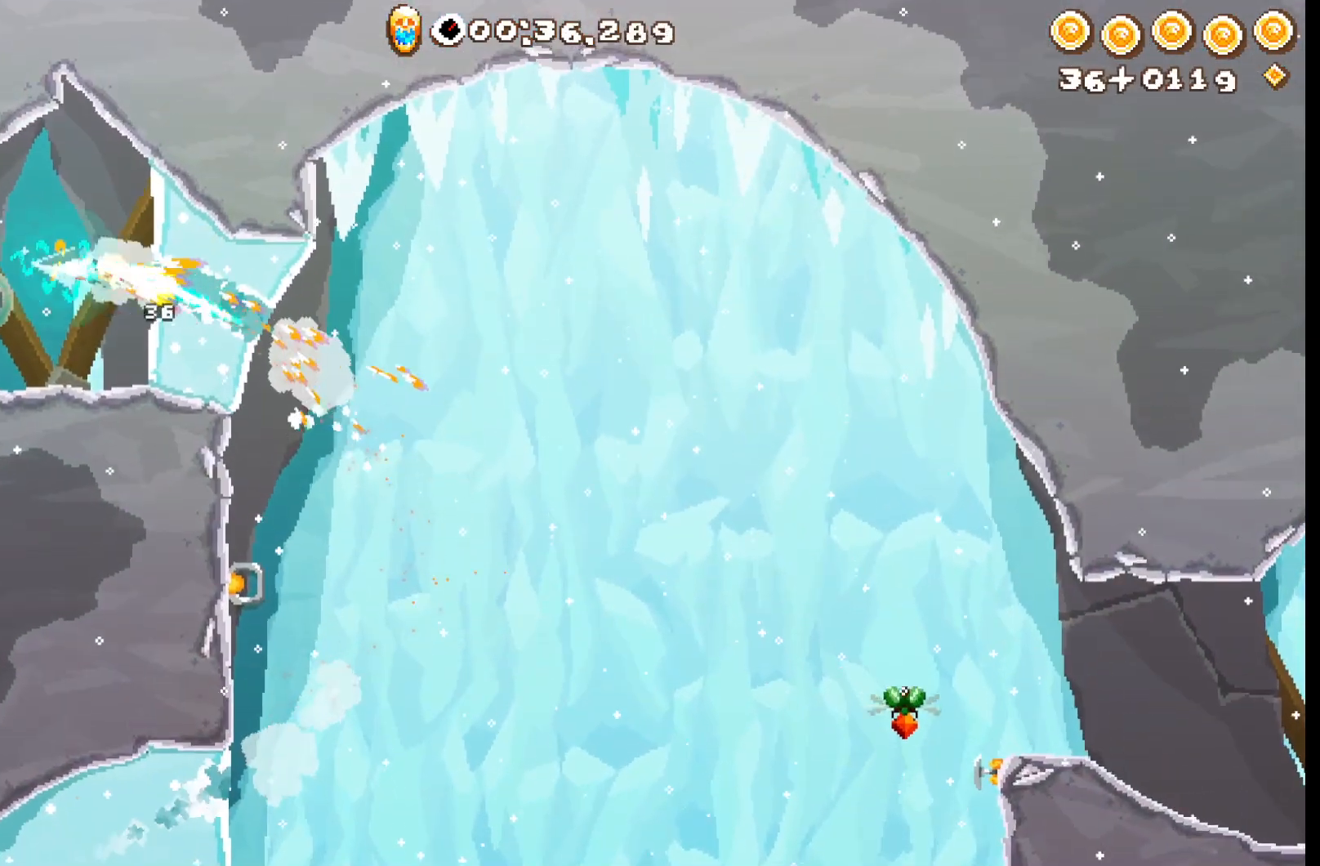
{"buttons": ["R2"], "left_stick": "center", "events": [[150, "left_stick", "center"]]}
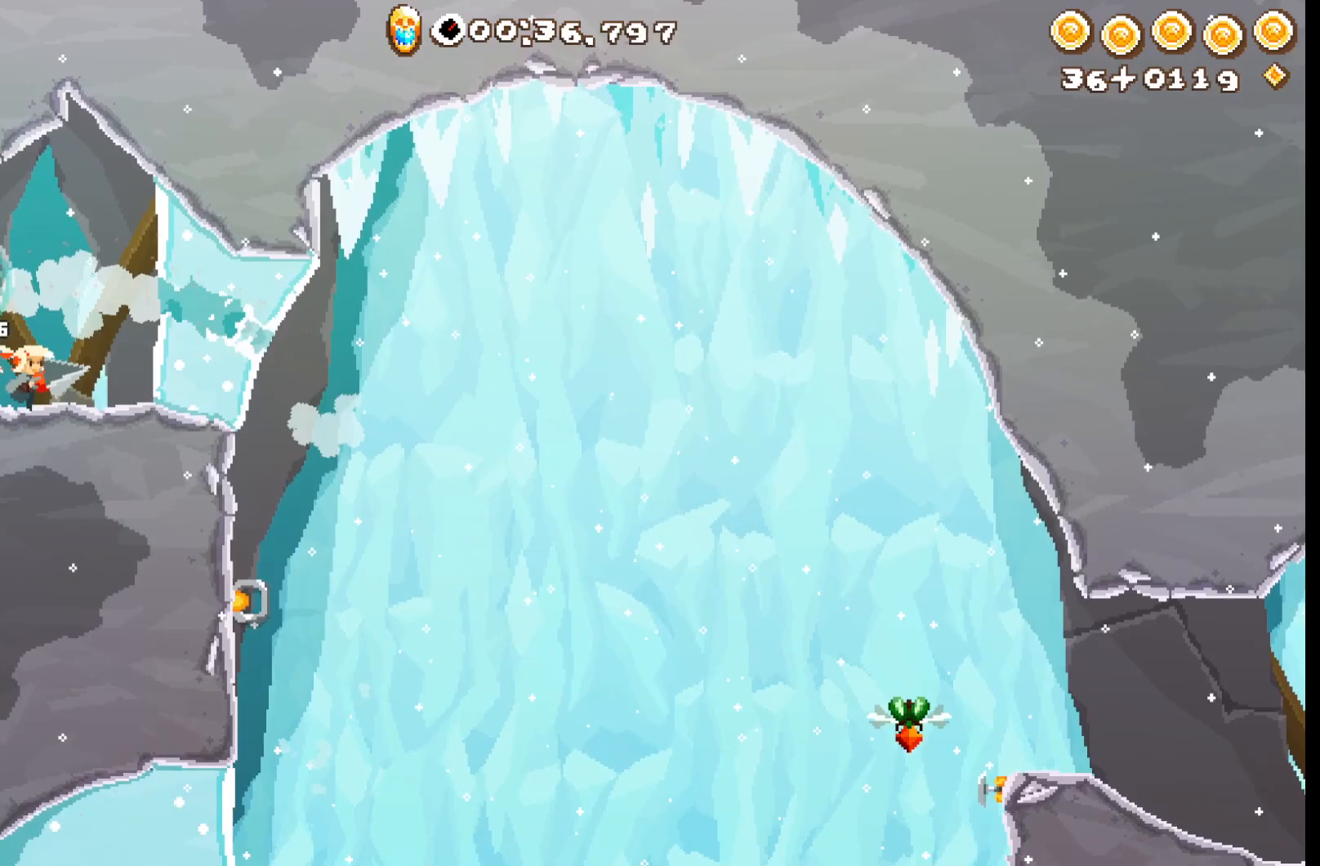
{"buttons": ["A", "R2"], "left_stick": "center", "events": [[150, "A", "down"], [267, "A", "up"], [367, "A", "down"]]}
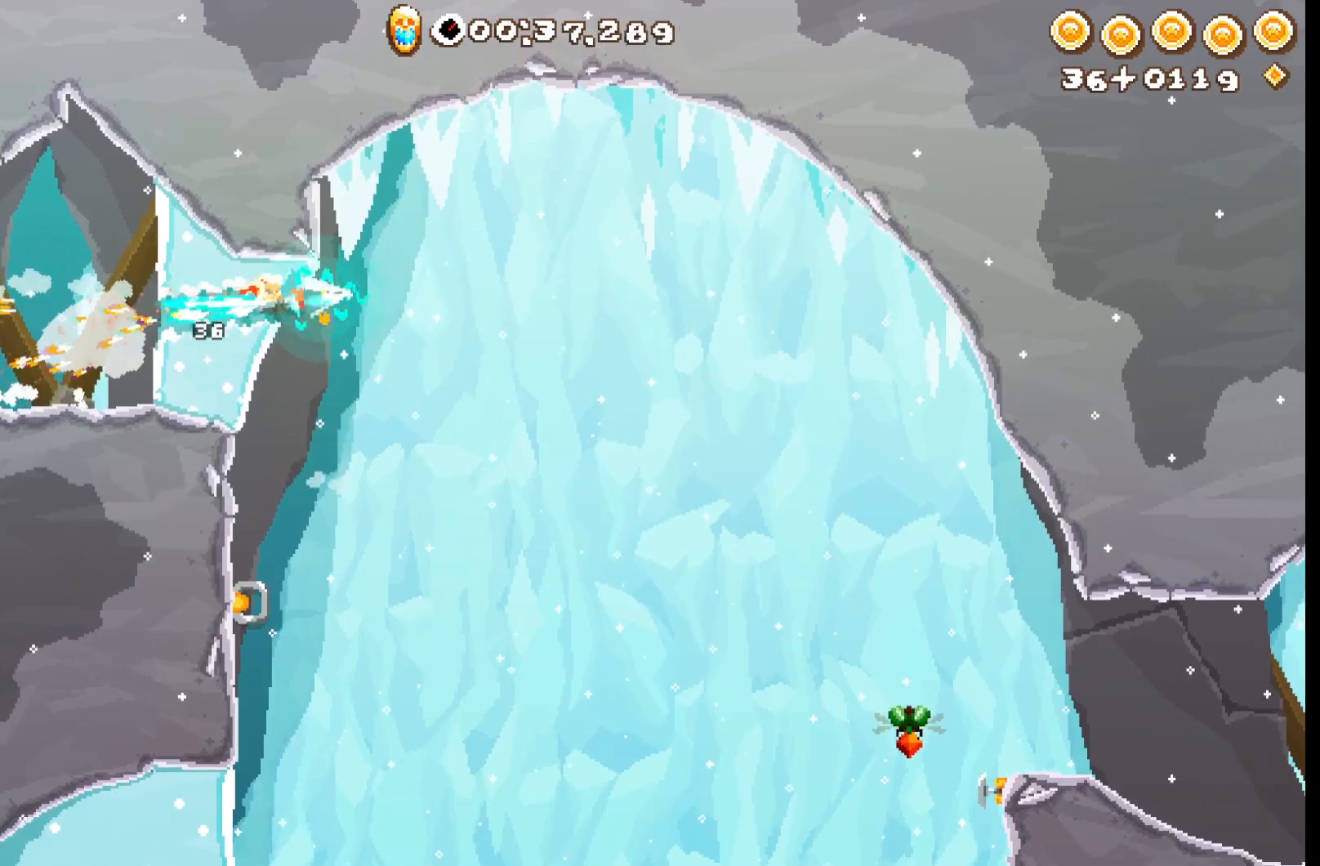
{"buttons": ["R2"], "left_stick": "up", "events": [[100, "A", "up"], [100, "L2", "down"], [117, "R2", "up"], [233, "L2", "up"], [267, "R2", "down"], [450, "left_stick", "up"]]}
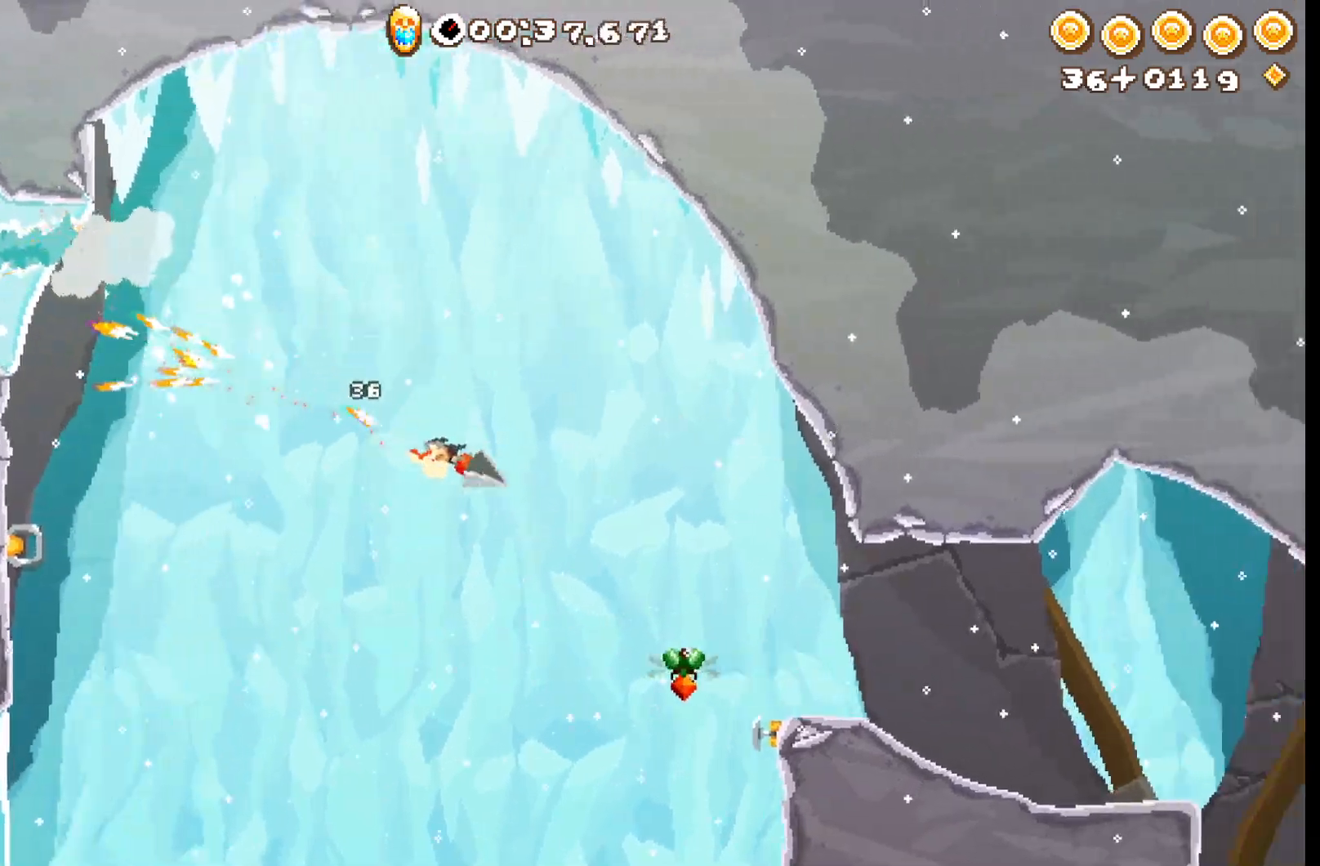
{"buttons": ["A", "R2"], "left_stick": "center", "events": [[283, "A", "down"], [317, "left_stick", "center"]]}
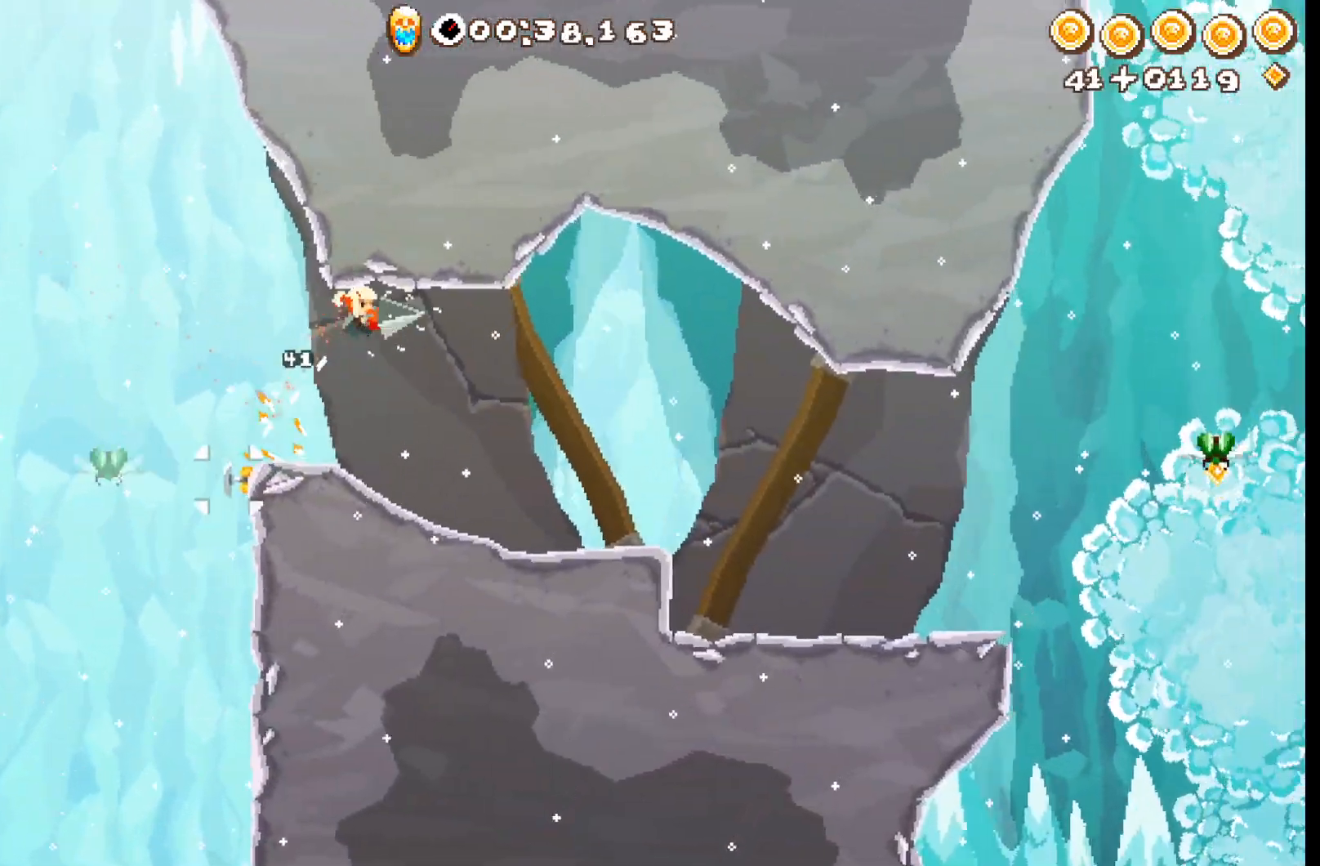
{"buttons": ["R2"], "left_stick": "center"}
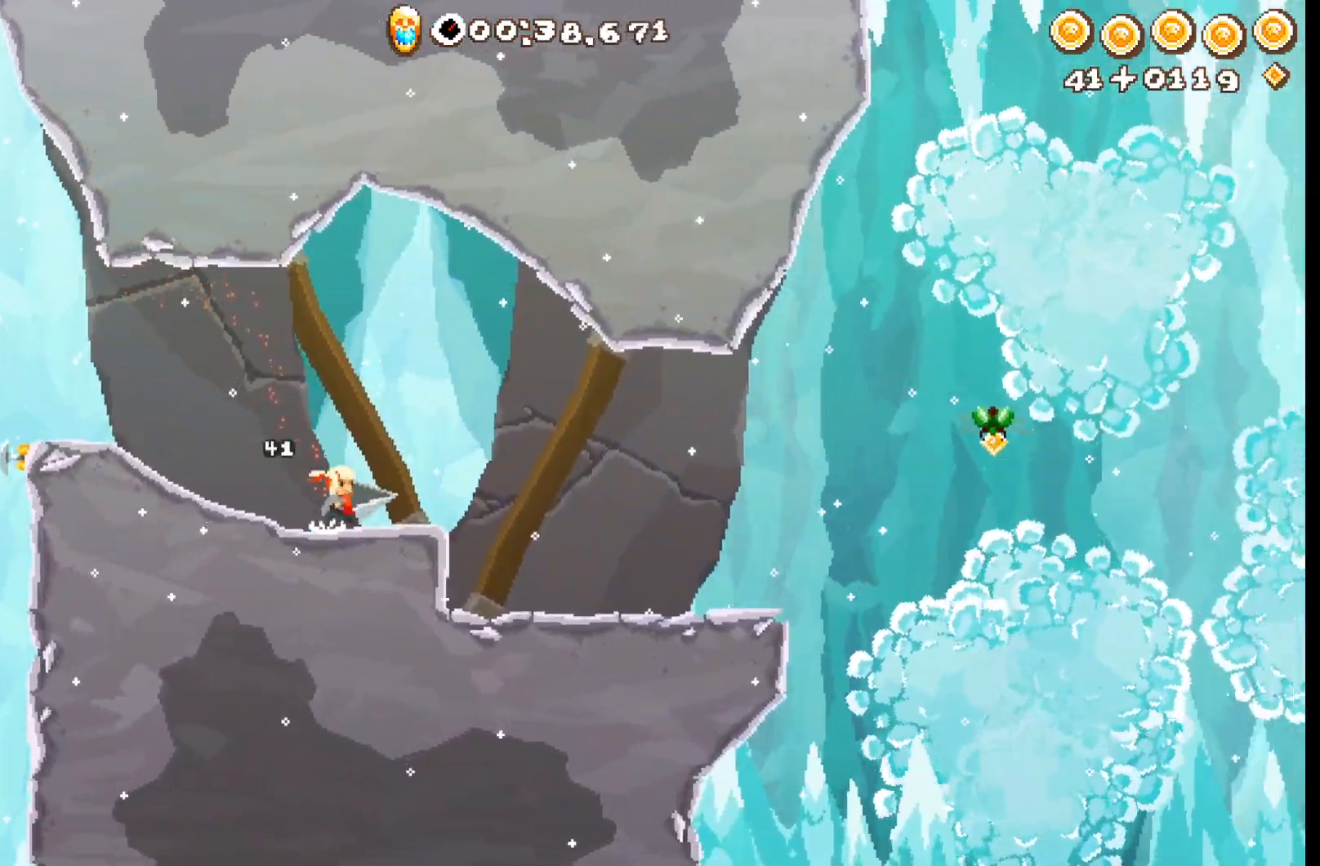
{"buttons": ["A", "R2"], "left_stick": "center"}